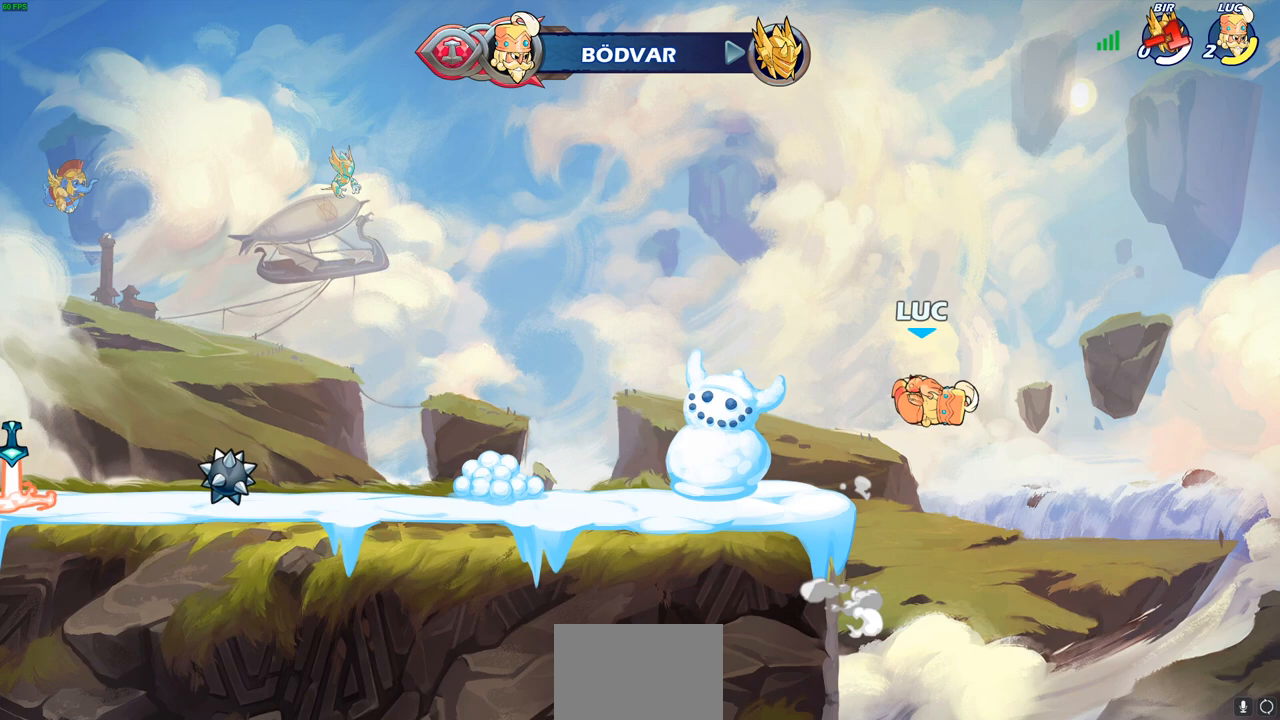
Gameplay with a controller (PlayStation layout); each line is a JSON object with the inputs held at the frame after it. "events" lists button and stick changes between this image and that frame as [ms after this image, input, new state], when the widget could be followed in between.
{"buttons": [], "left_stick": "center", "right_stick": "center", "events": []}
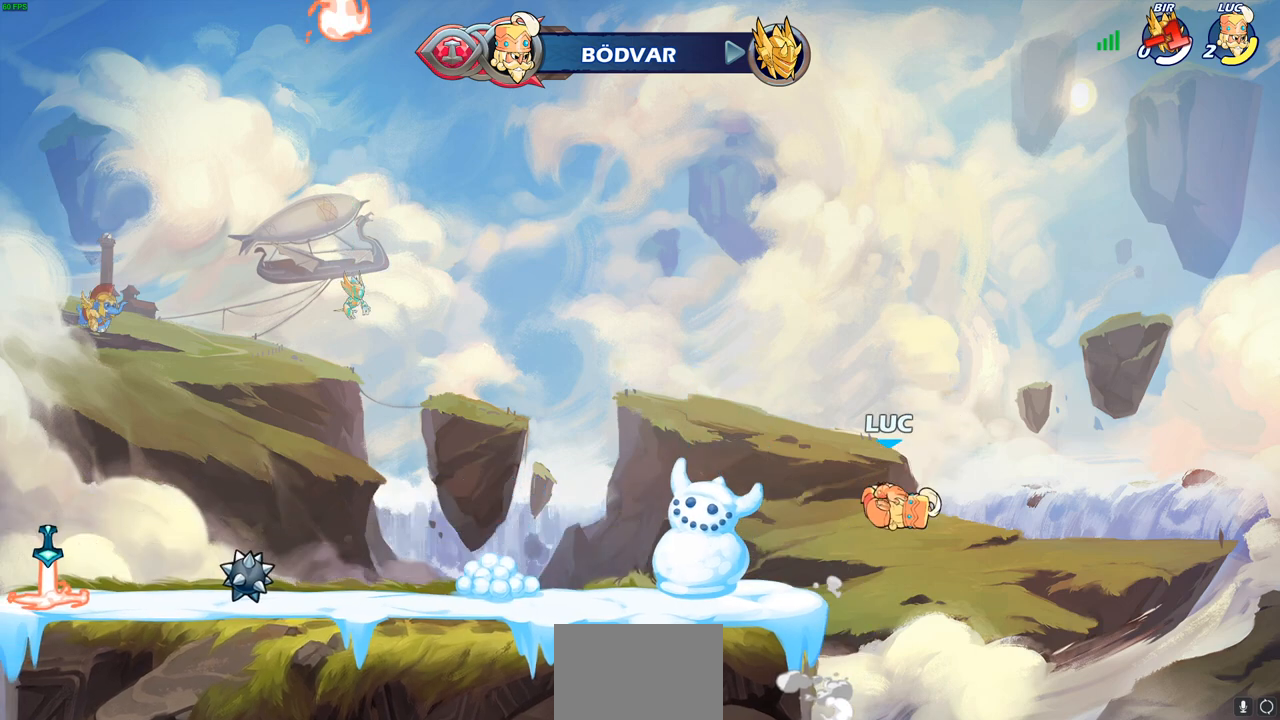
{"buttons": [], "left_stick": "center", "right_stick": "center", "events": []}
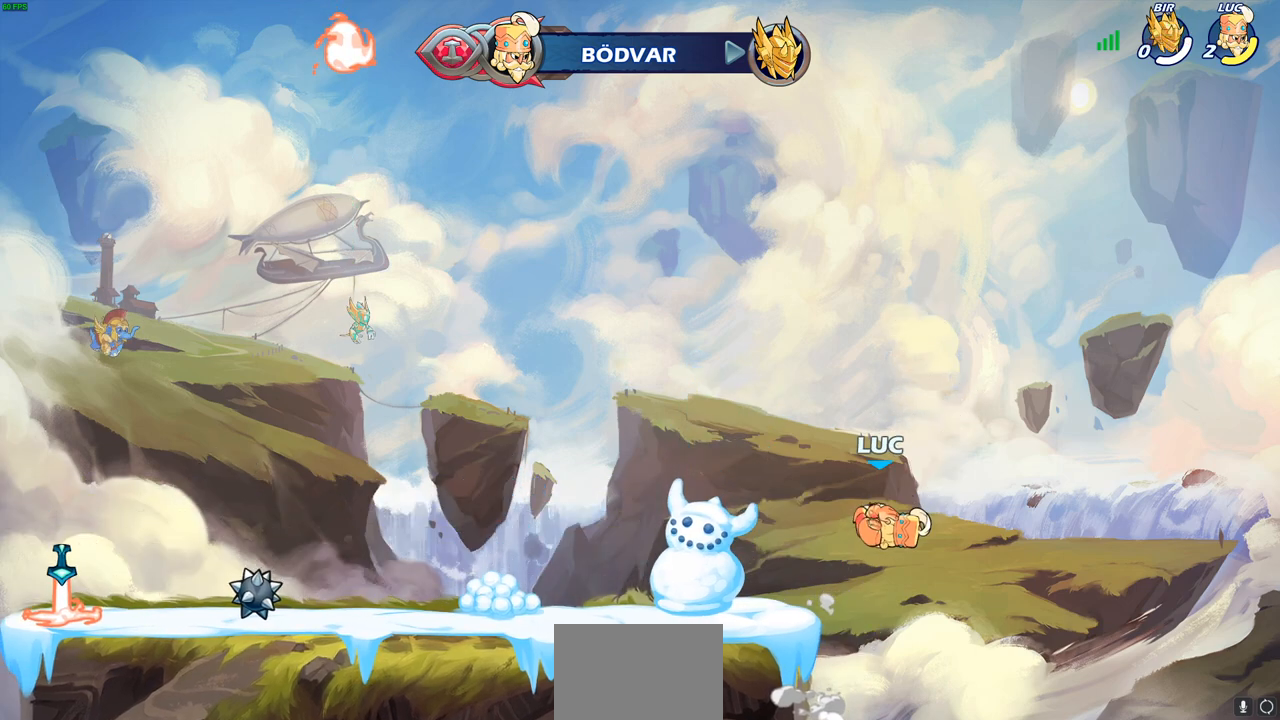
{"buttons": [], "left_stick": "center", "right_stick": "center", "events": []}
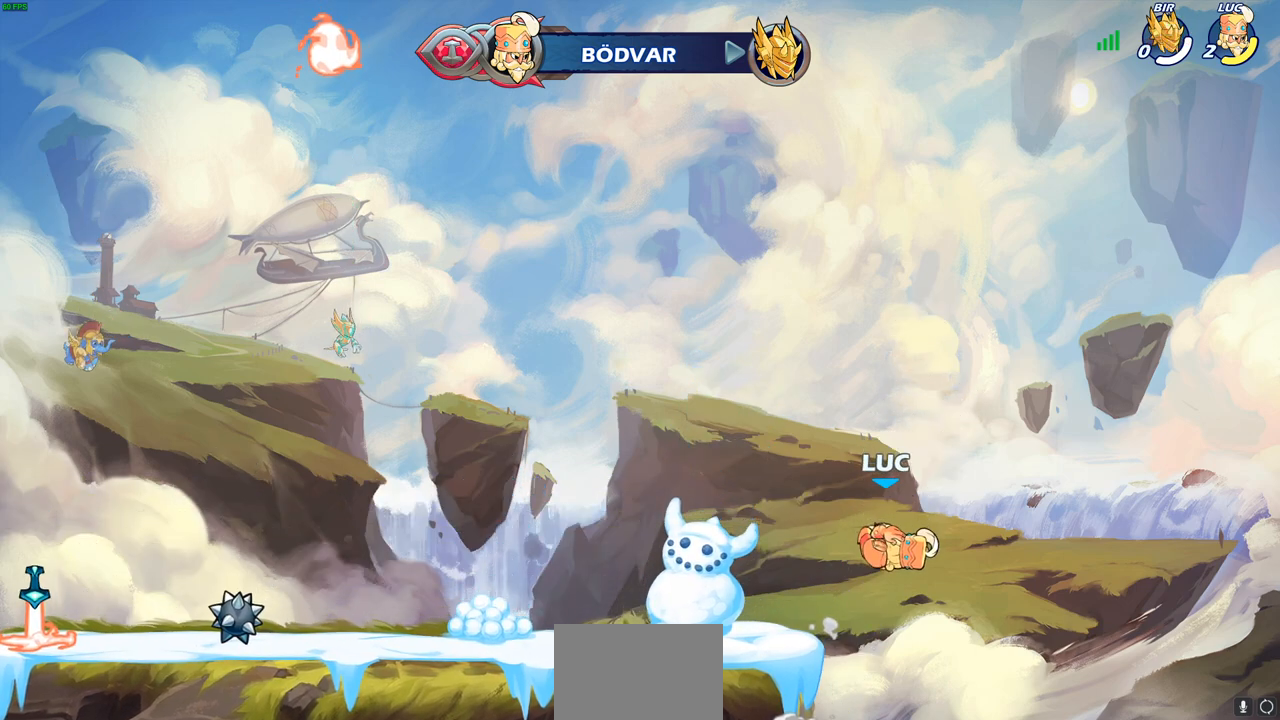
{"buttons": [], "left_stick": "center", "right_stick": "center", "events": []}
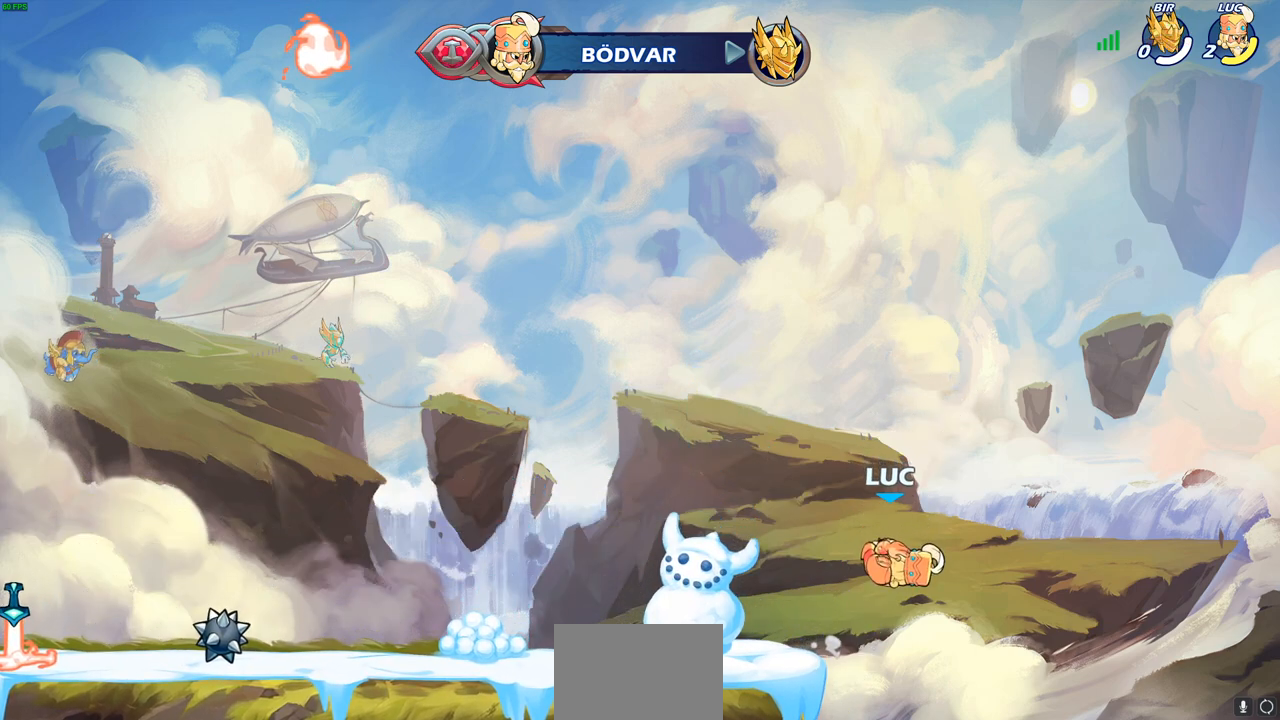
{"buttons": [], "left_stick": "center", "right_stick": "center", "events": []}
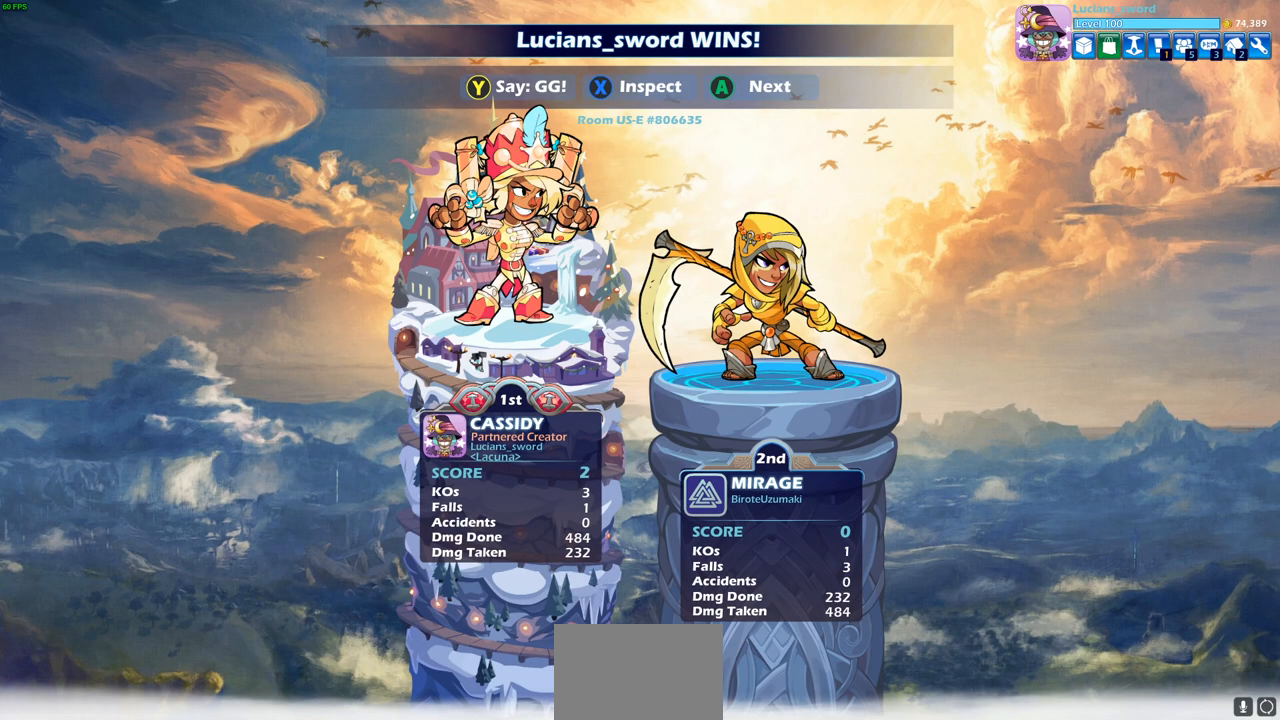
{"buttons": [], "left_stick": "center", "right_stick": "center", "events": []}
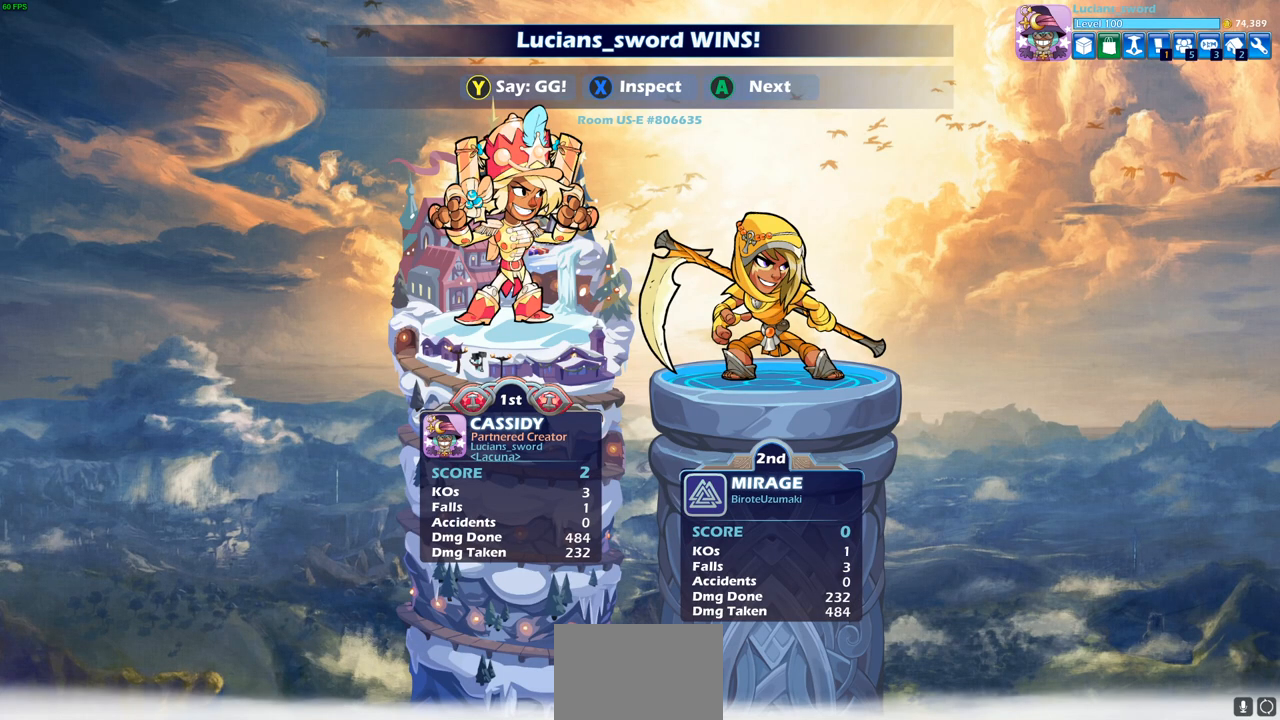
{"buttons": [], "left_stick": "center", "right_stick": "center", "events": []}
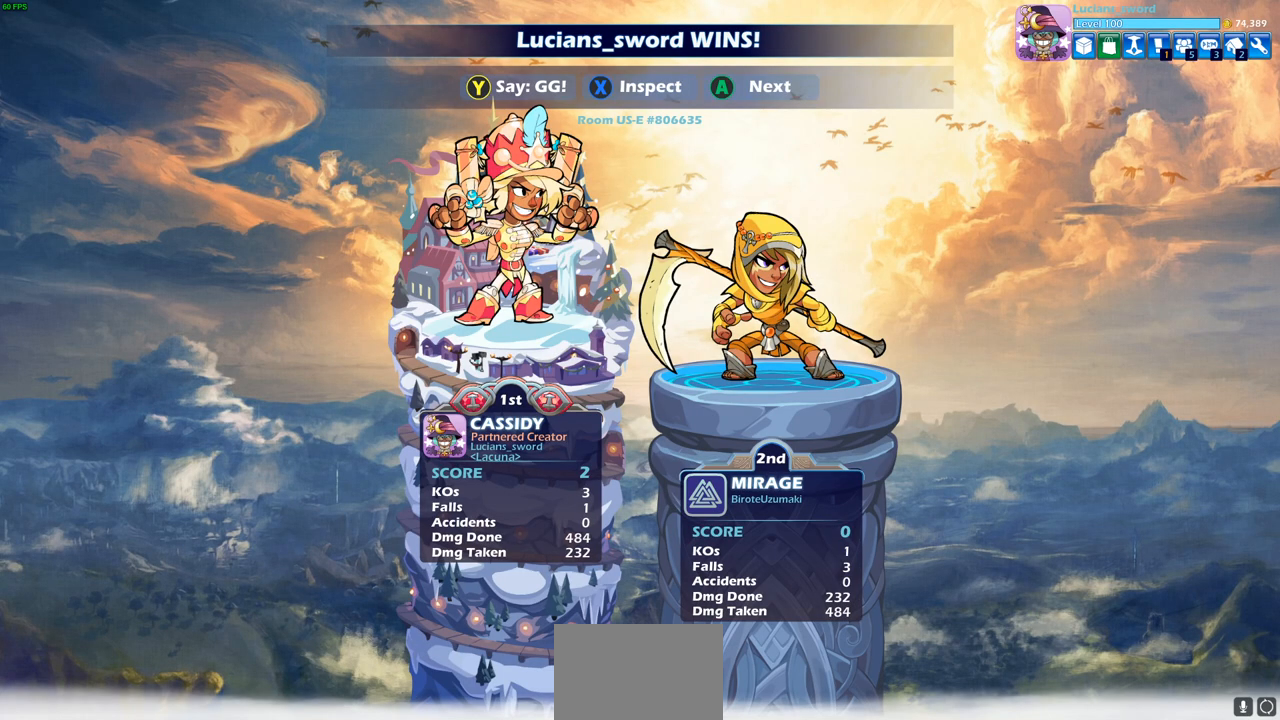
{"buttons": ["TRIANGLE"], "left_stick": "center", "right_stick": "center", "events": [[133, "TRIANGLE", "down"], [217, "TRIANGLE", "up"], [317, "TRIANGLE", "down"], [400, "TRIANGLE", "up"], [500, "TRIANGLE", "down"]]}
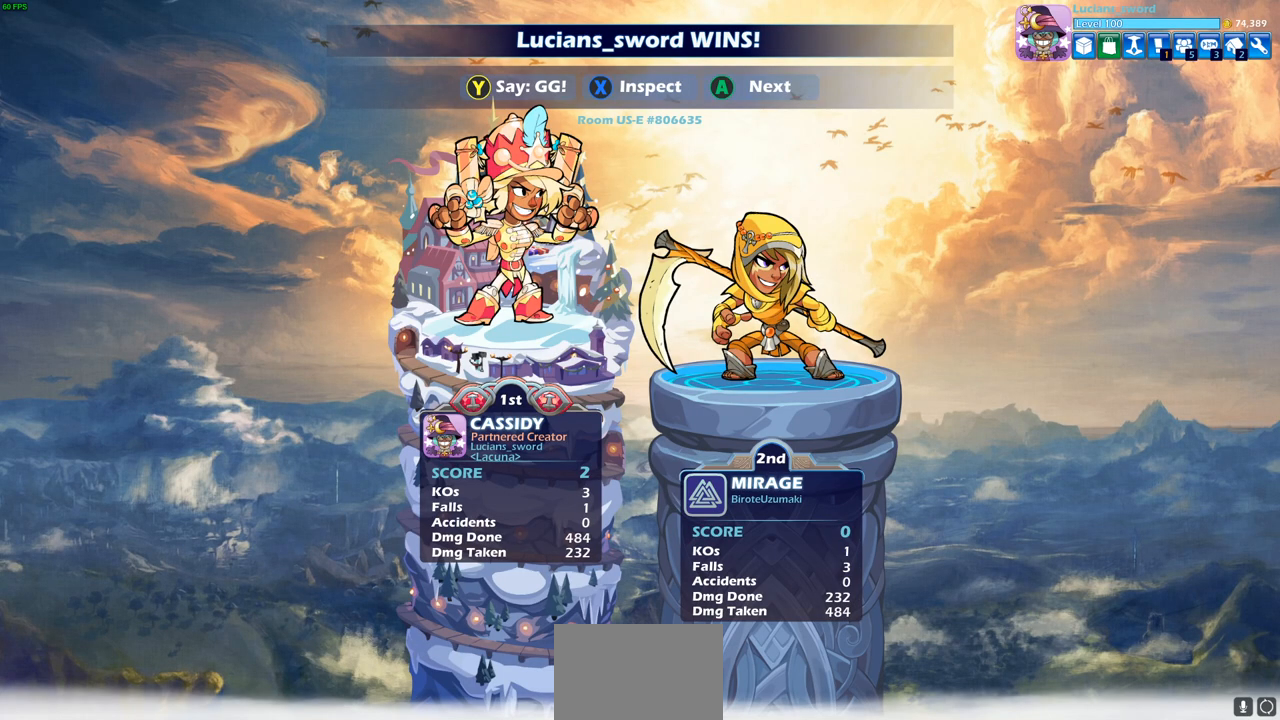
{"buttons": [], "left_stick": "center", "right_stick": "center", "events": [[83, "TRIANGLE", "up"]]}
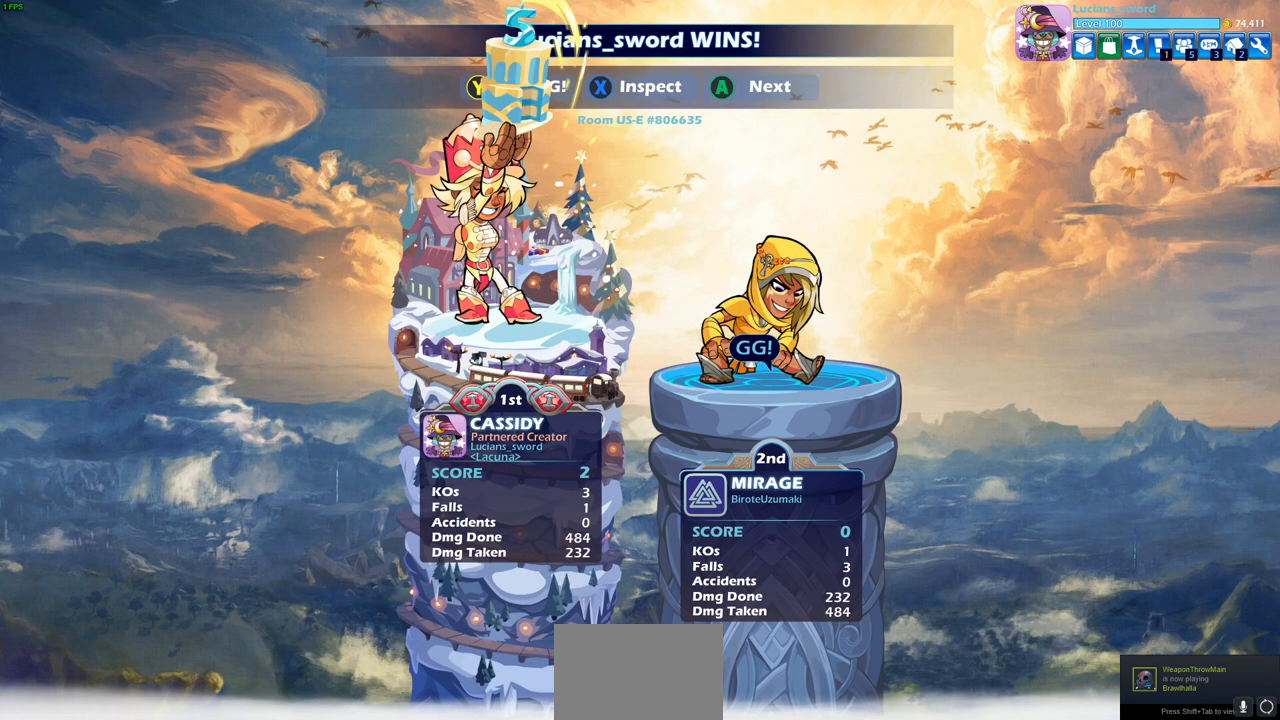
{"buttons": [], "left_stick": "center", "right_stick": "center", "events": []}
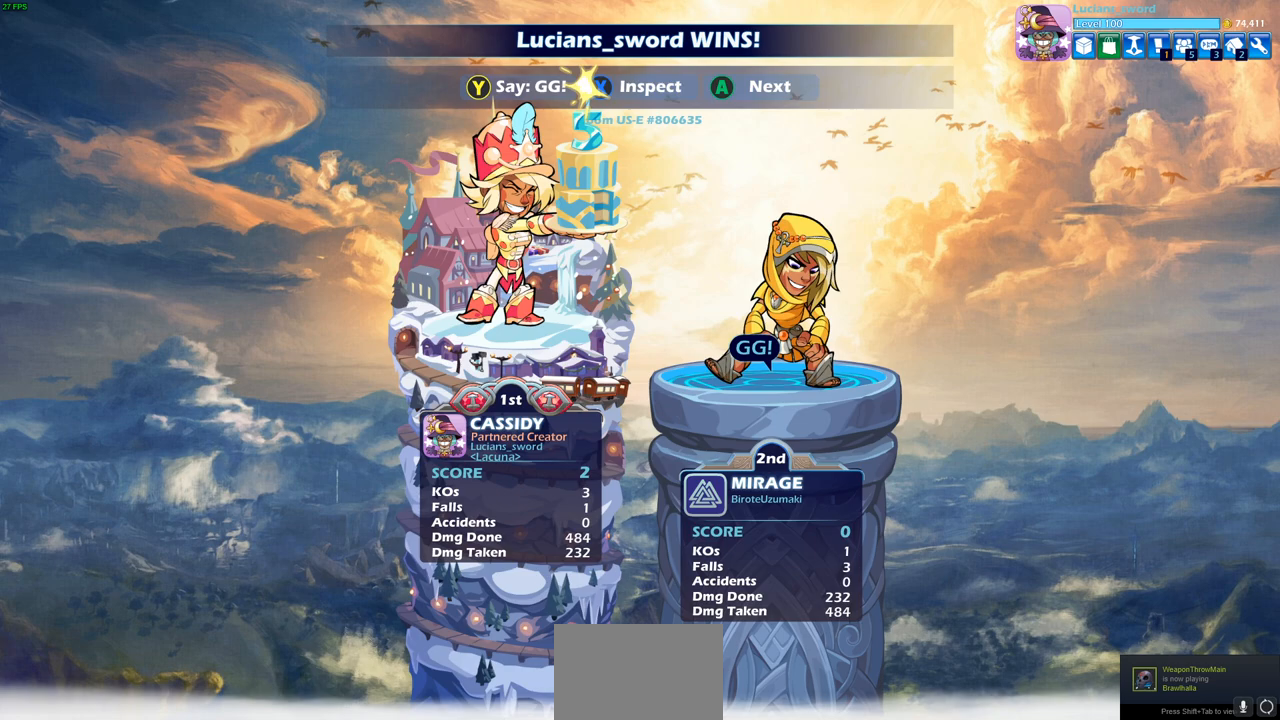
{"buttons": [], "left_stick": "center", "right_stick": "center", "events": [[33, "CROSS", "down"], [183, "CROSS", "up"]]}
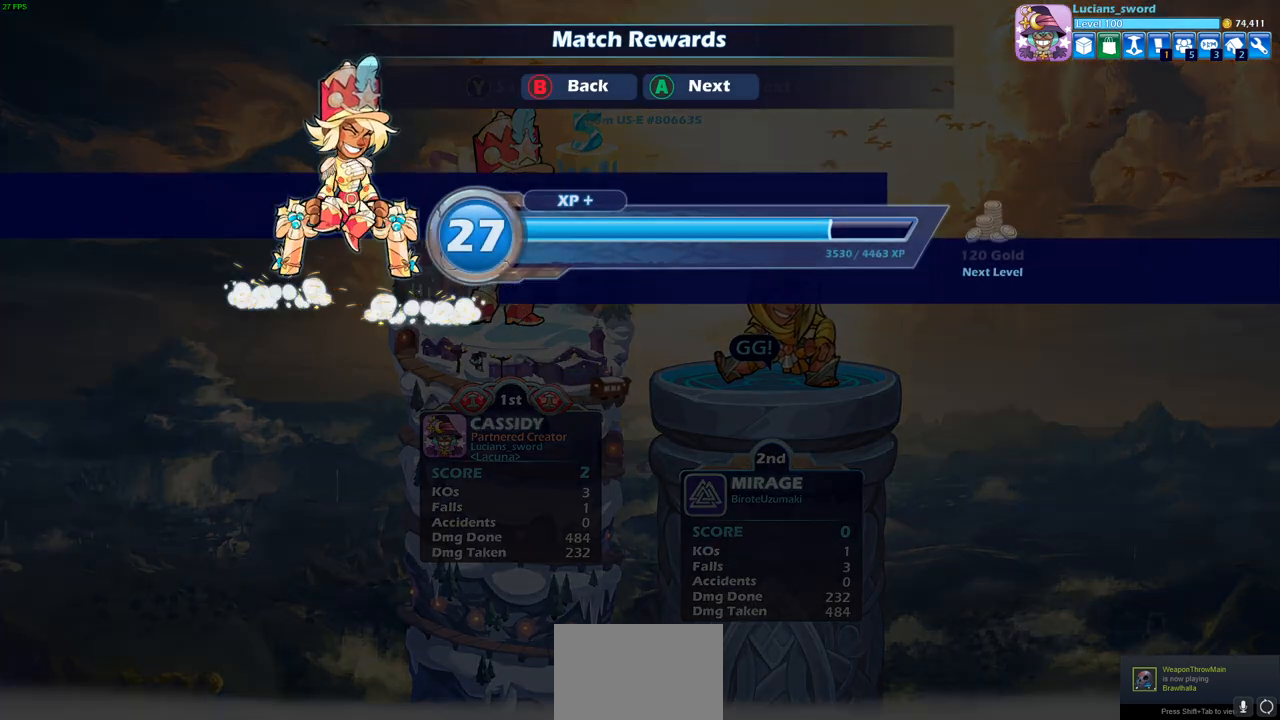
{"buttons": [], "left_stick": "center", "right_stick": "center", "events": [[17, "CROSS", "down"], [150, "CROSS", "up"]]}
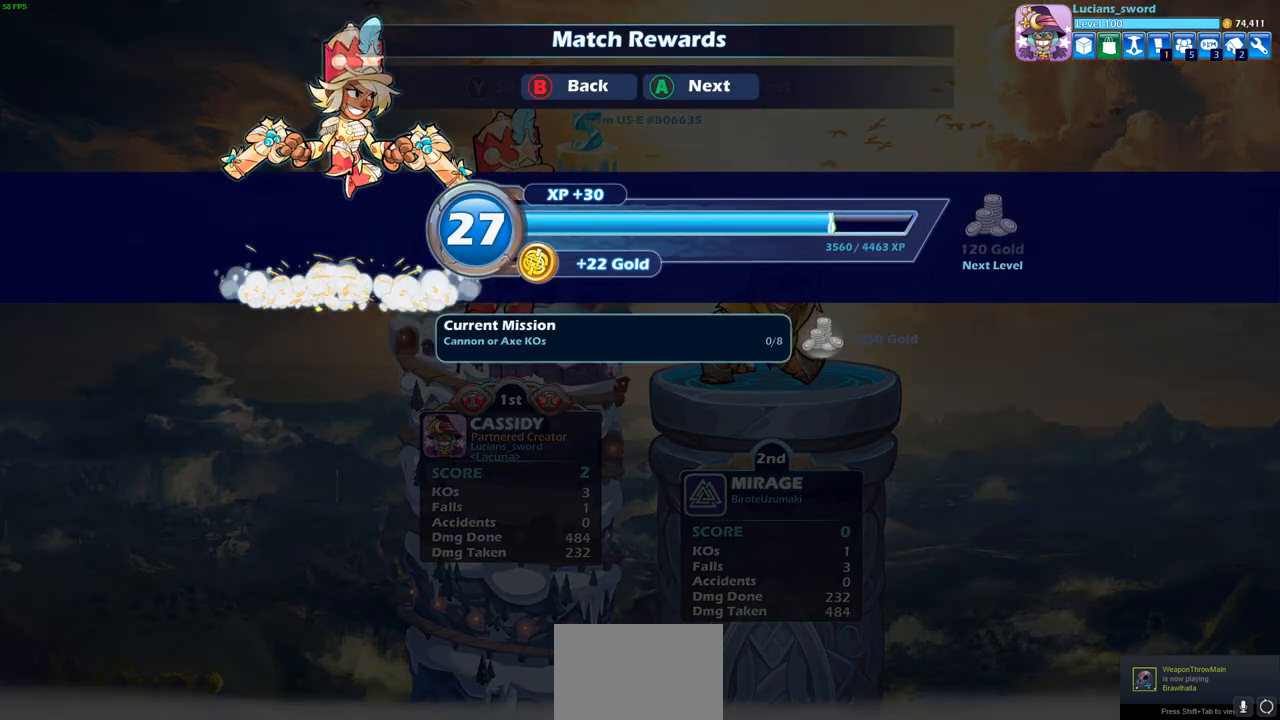
{"buttons": [], "left_stick": "center", "right_stick": "center", "events": [[367, "CROSS", "down"], [483, "CROSS", "up"]]}
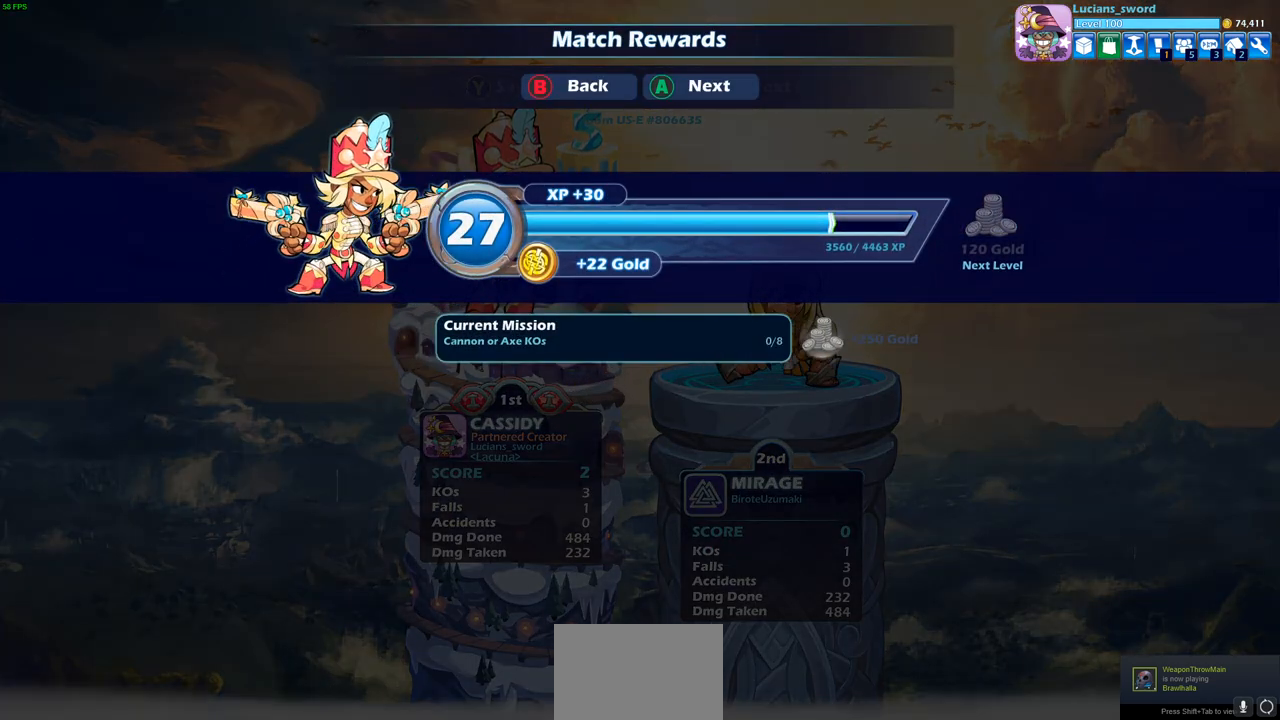
{"buttons": [], "left_stick": "center", "right_stick": "center", "events": []}
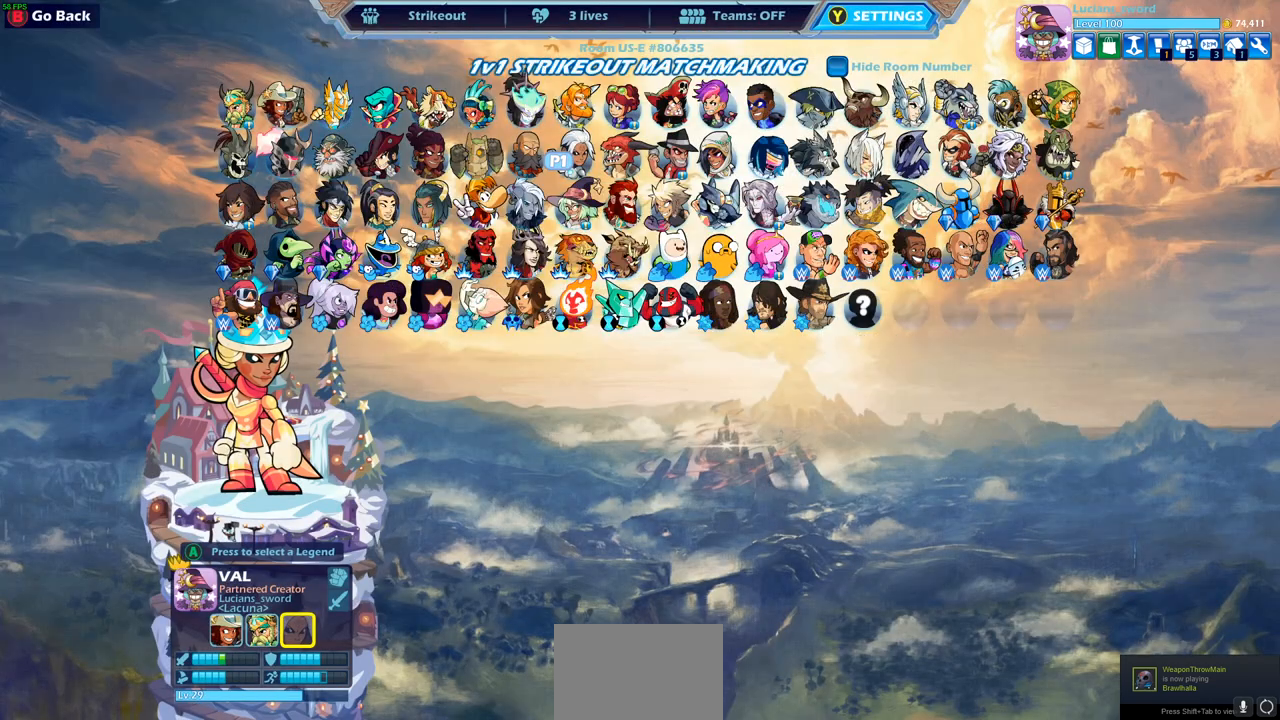
{"buttons": [], "left_stick": "center", "right_stick": "center", "events": []}
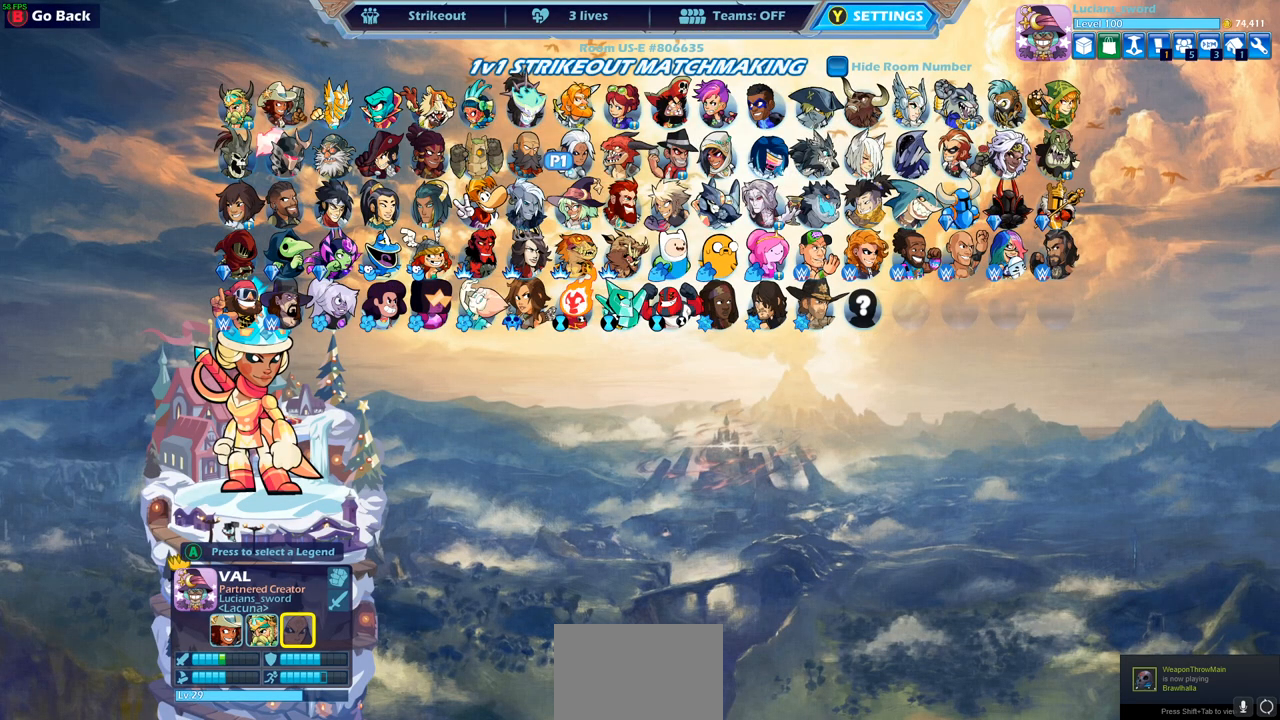
{"buttons": [], "left_stick": "center", "right_stick": "center", "events": []}
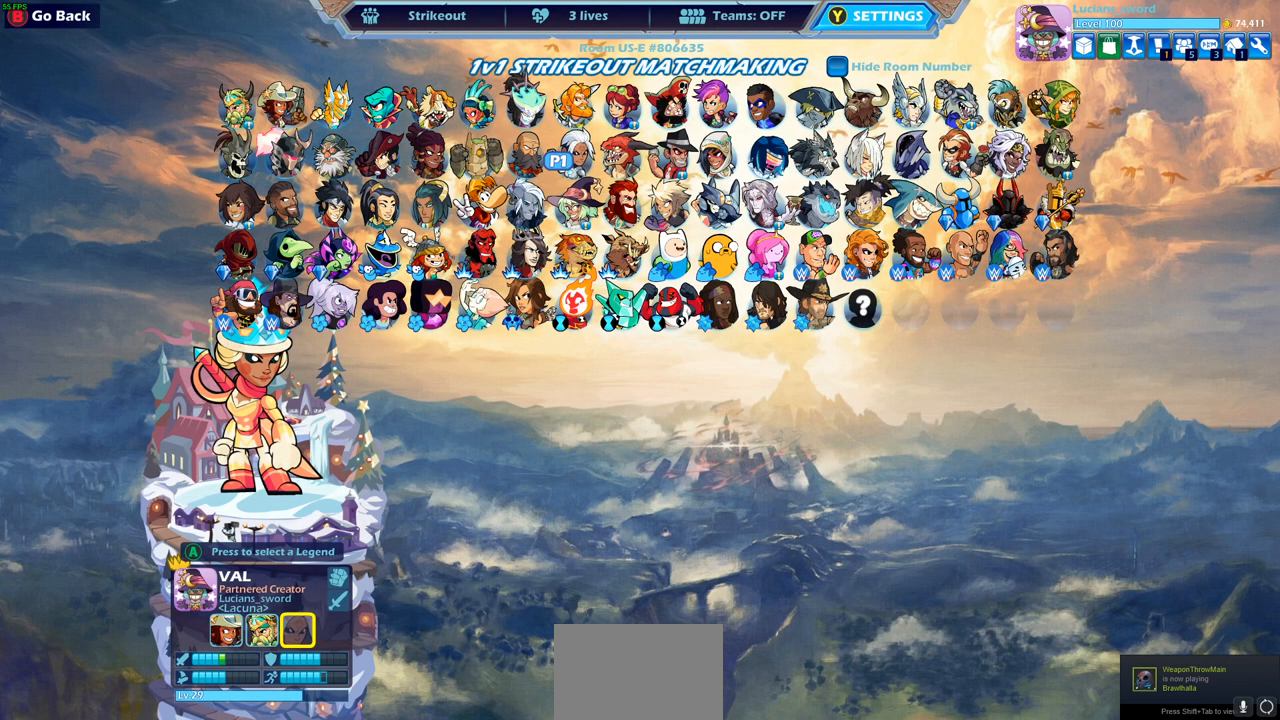
{"buttons": [], "left_stick": "center", "right_stick": "center", "events": []}
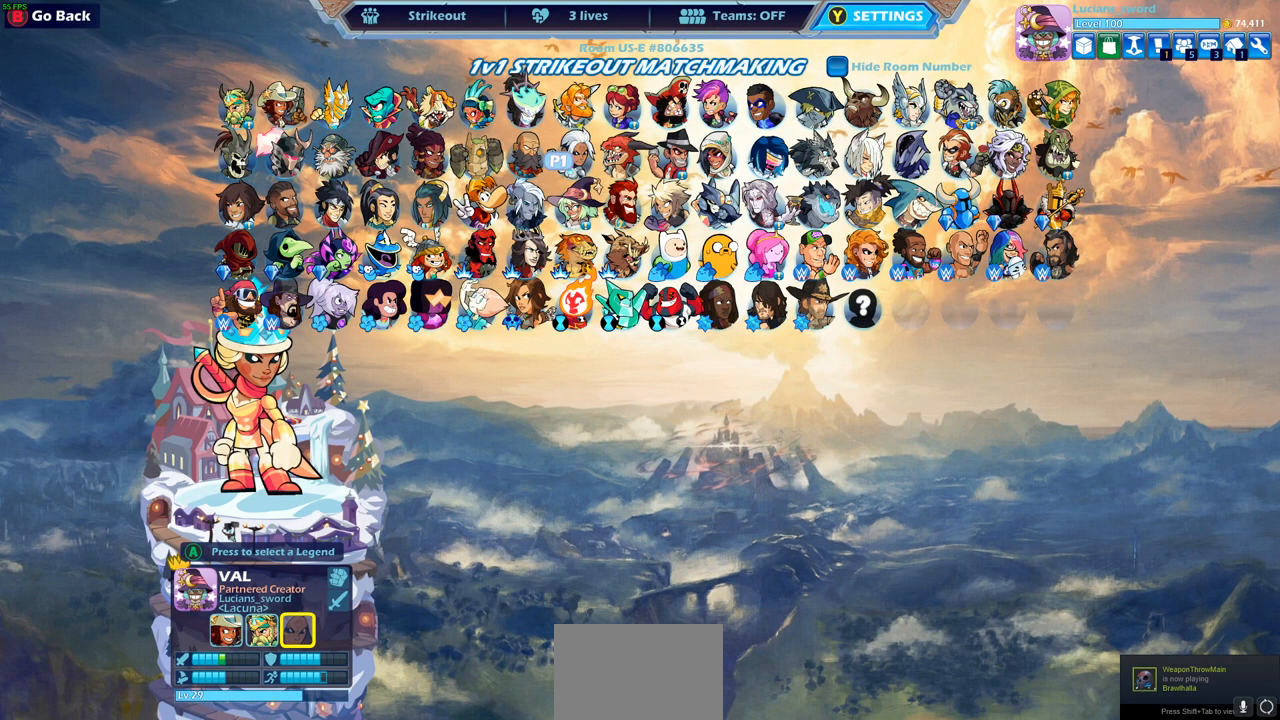
{"buttons": [], "left_stick": "center", "right_stick": "center", "events": []}
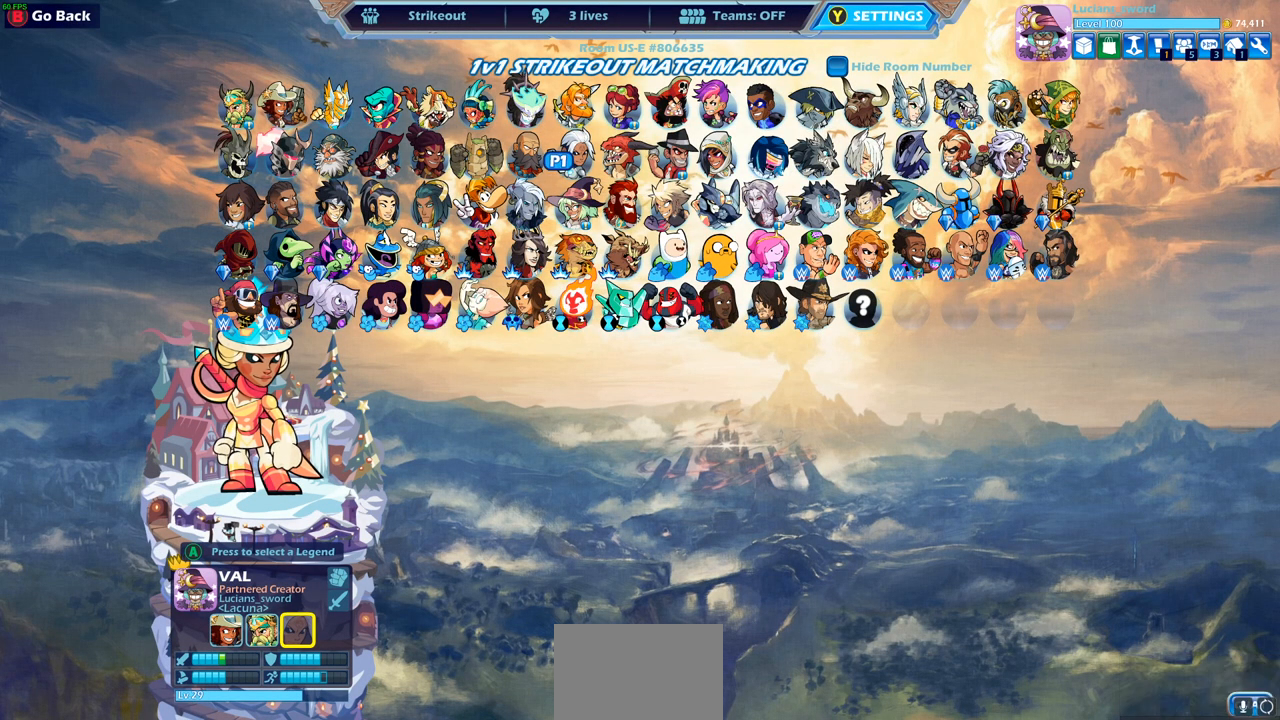
{"buttons": [], "left_stick": "center", "right_stick": "center", "events": []}
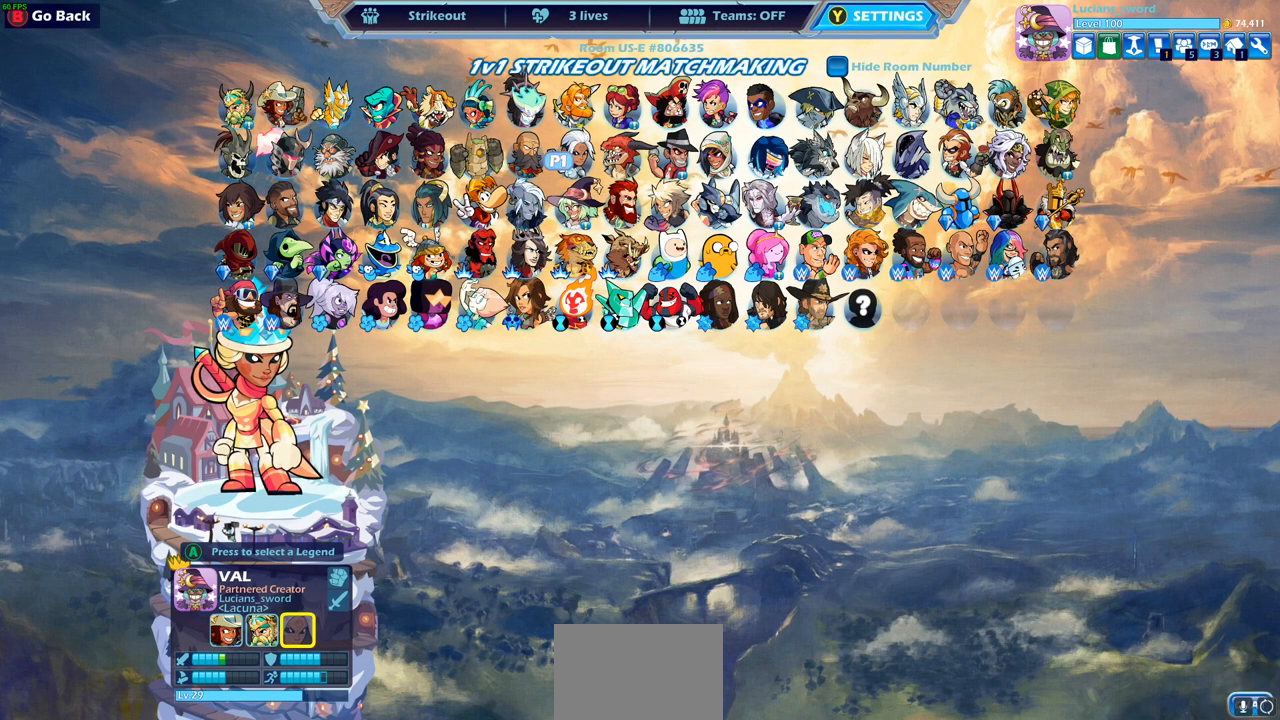
{"buttons": [], "left_stick": "center", "right_stick": "center", "events": []}
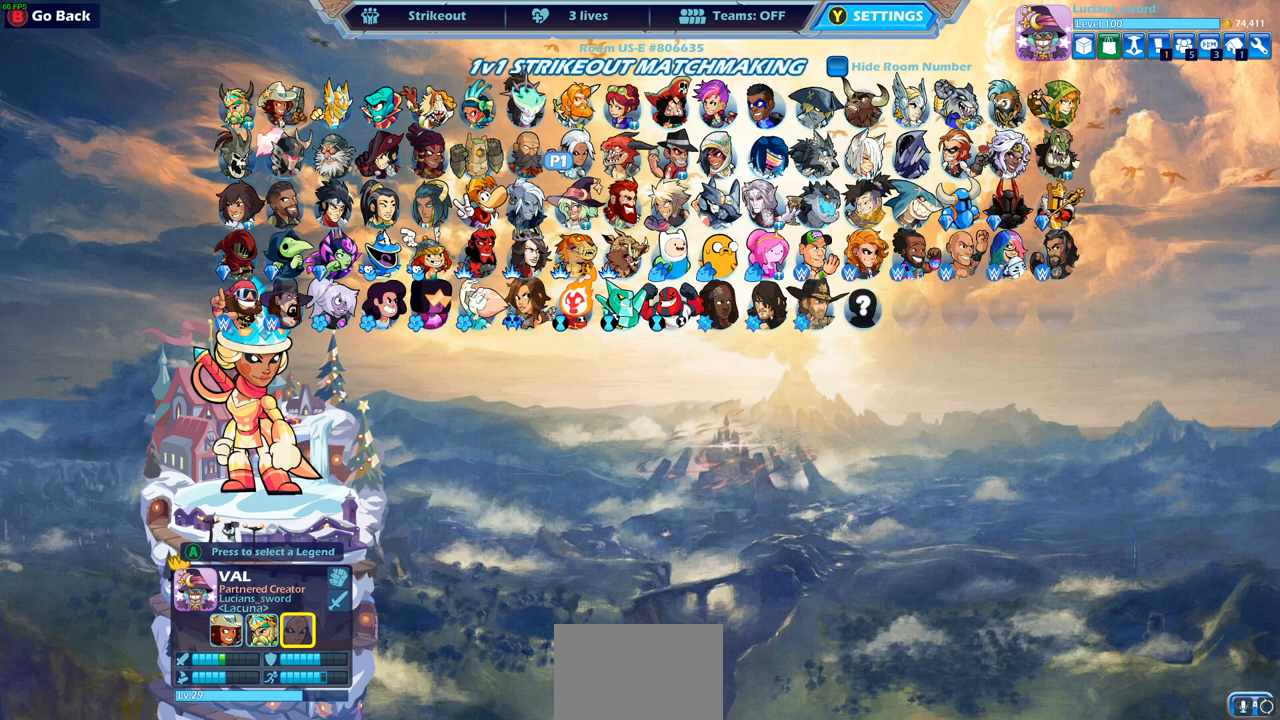
{"buttons": [], "left_stick": "center", "right_stick": "center", "events": []}
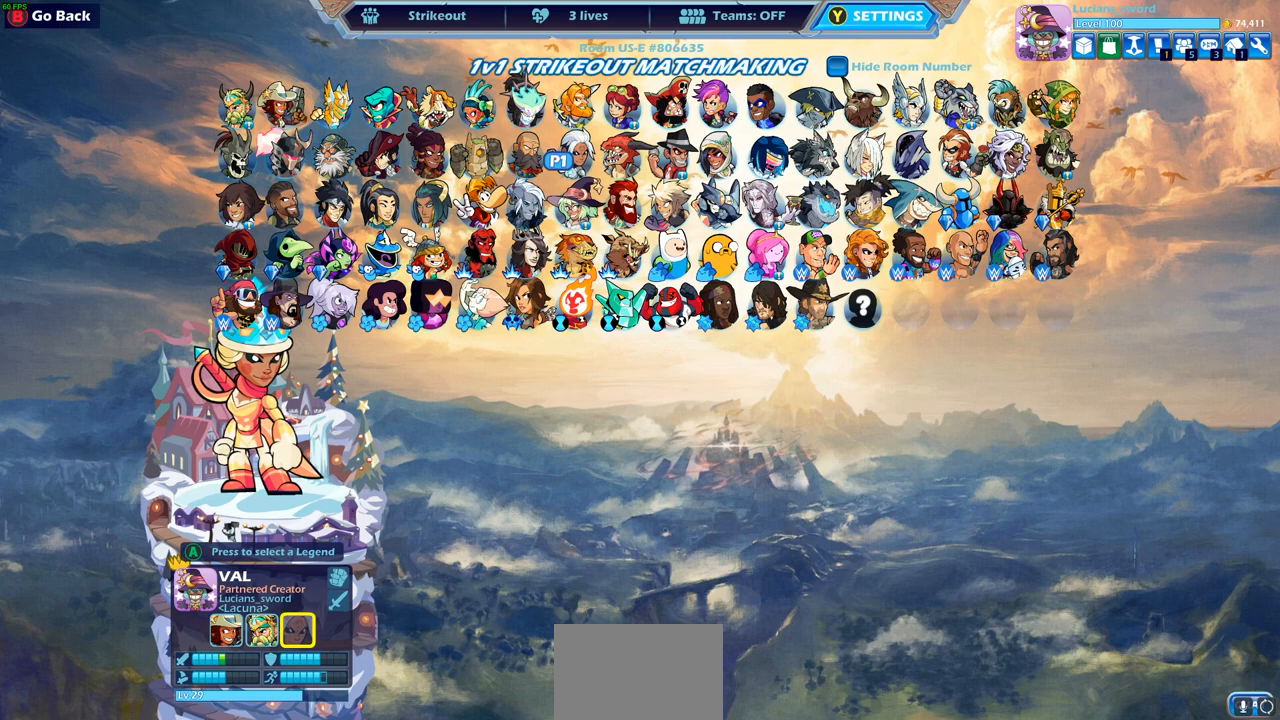
{"buttons": [], "left_stick": "center", "right_stick": "center", "events": []}
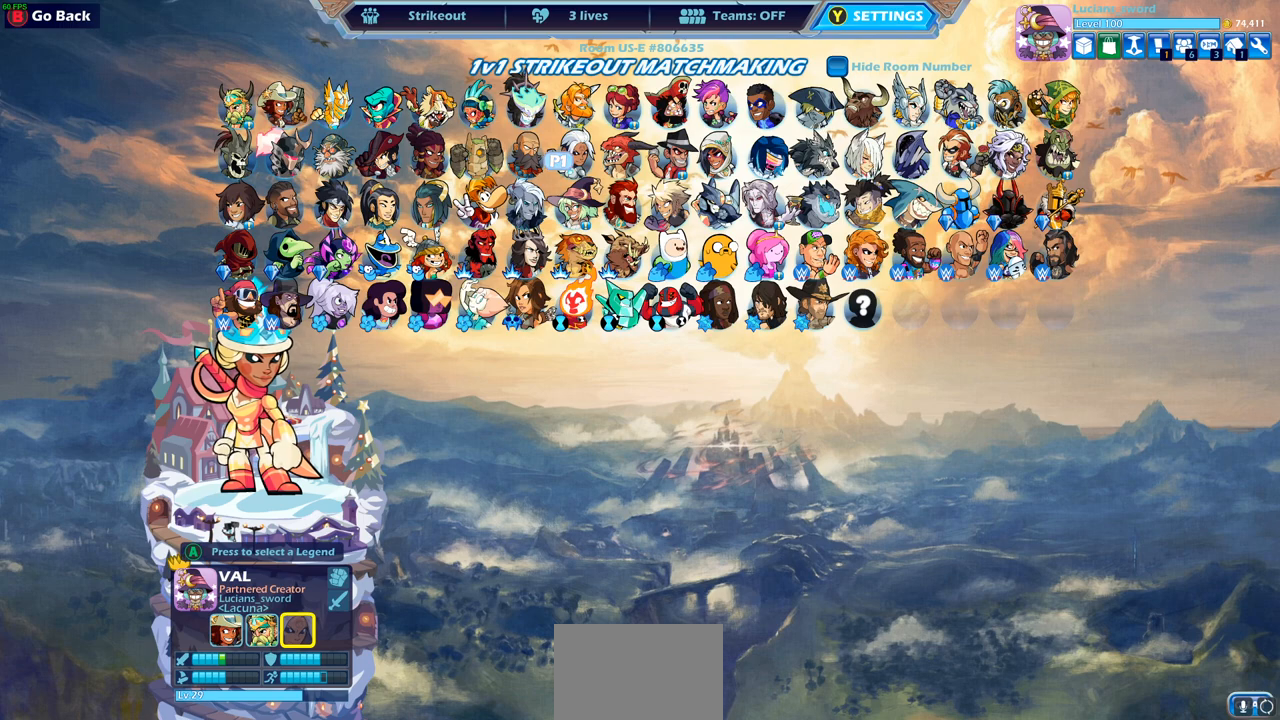
{"buttons": [], "left_stick": "center", "right_stick": "center", "events": []}
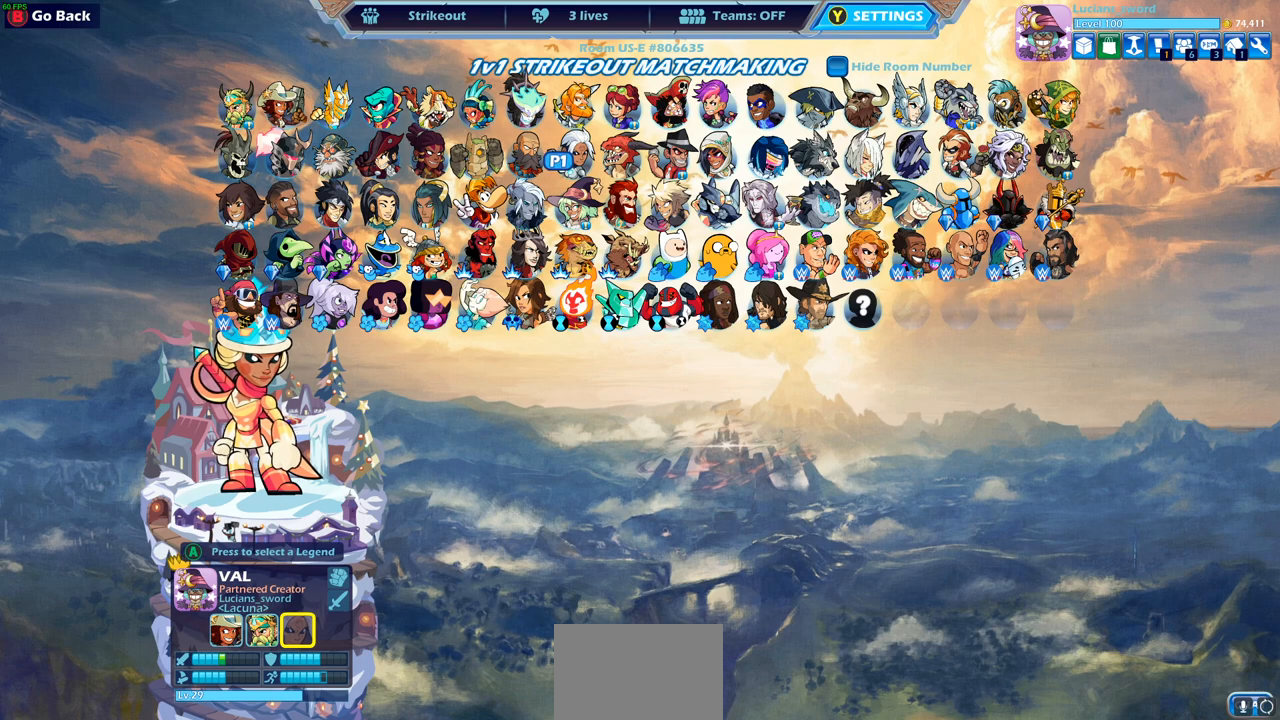
{"buttons": ["CIRCLE"], "left_stick": "center", "right_stick": "center", "events": [[250, "CIRCLE", "down"], [333, "CIRCLE", "up"], [467, "CIRCLE", "down"]]}
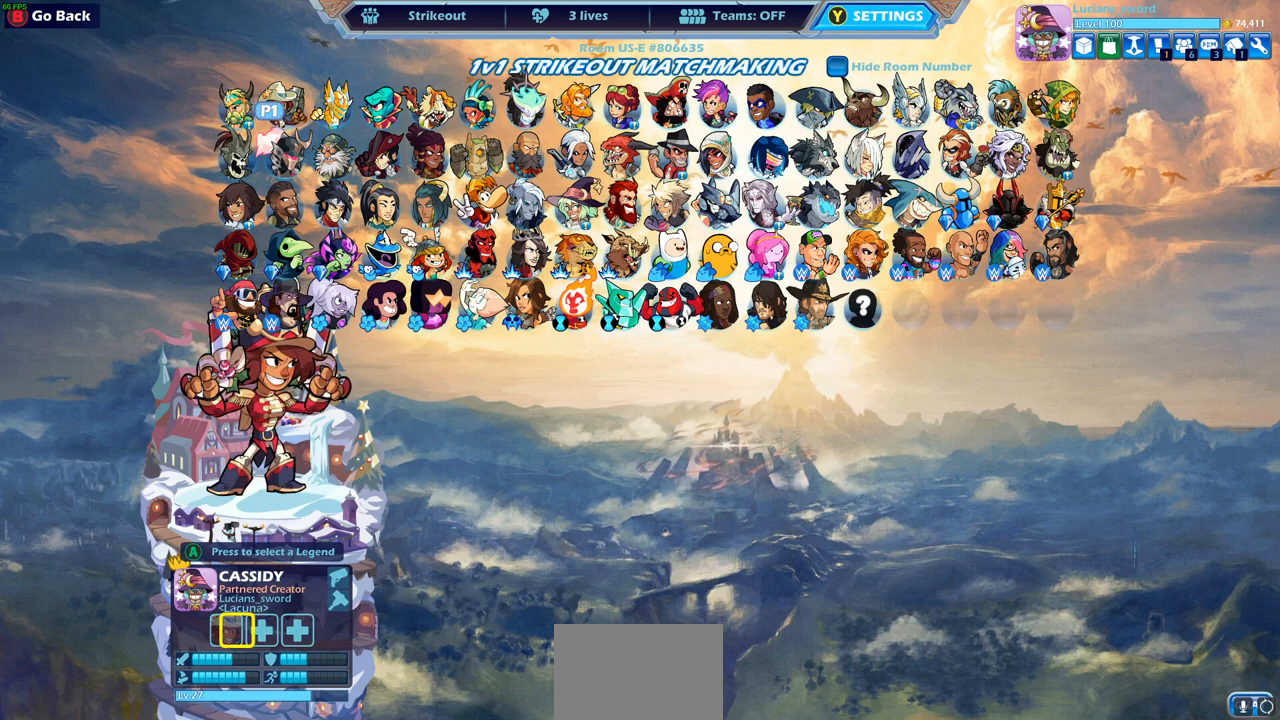
{"buttons": ["DPAD_LEFT"], "left_stick": "center", "right_stick": "center", "events": [[33, "CIRCLE", "up"], [500, "DPAD_LEFT", "down"]]}
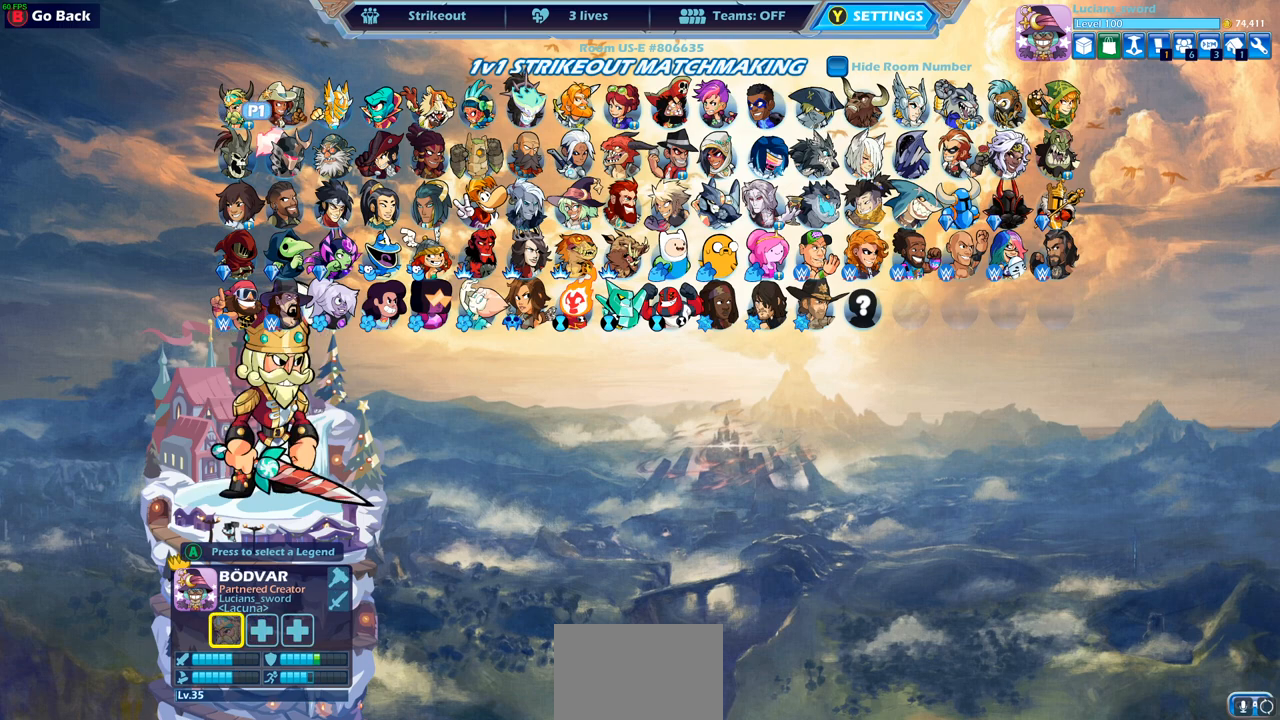
{"buttons": [], "left_stick": "center", "right_stick": "center", "events": [[100, "DPAD_LEFT", "up"], [283, "CROSS", "down"], [333, "CROSS", "up"], [450, "CROSS", "down"], [483, "CROSS", "up"]]}
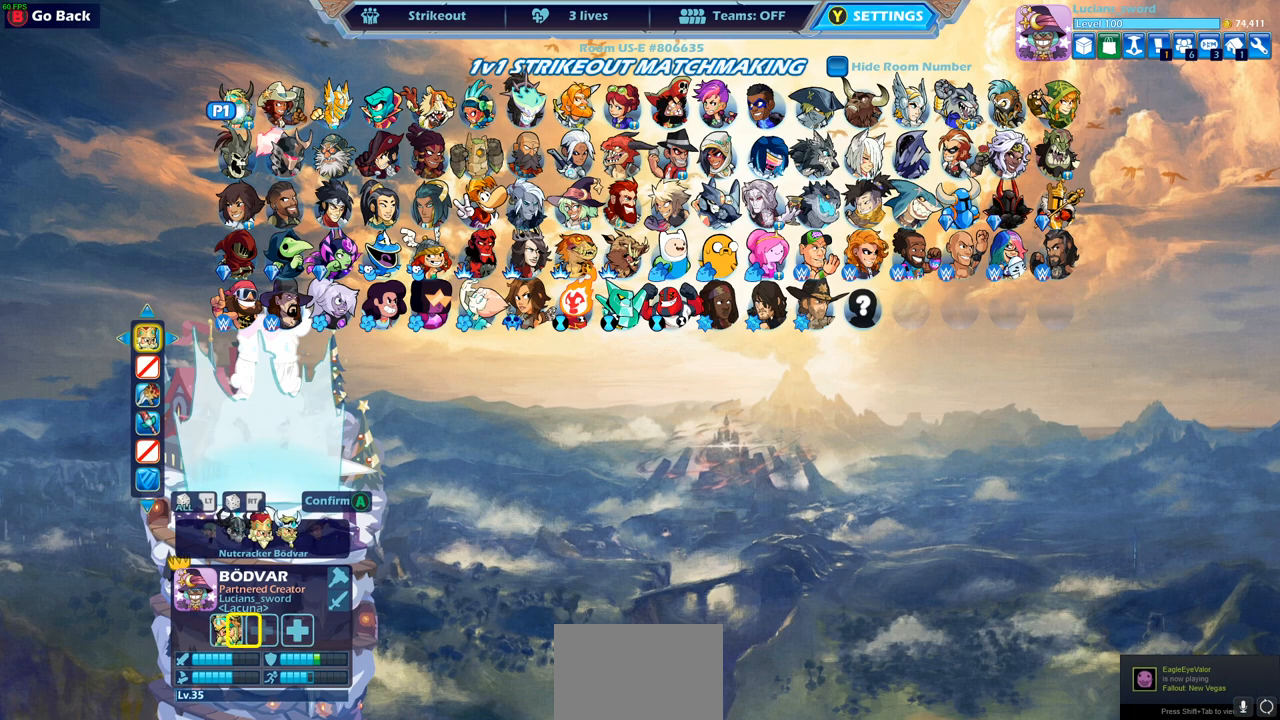
{"buttons": [], "left_stick": "center", "right_stick": "center", "events": [[133, "DPAD_RIGHT", "down"], [217, "DPAD_RIGHT", "up"], [250, "CROSS", "down"], [317, "CROSS", "up"], [417, "CROSS", "down"], [467, "CROSS", "up"]]}
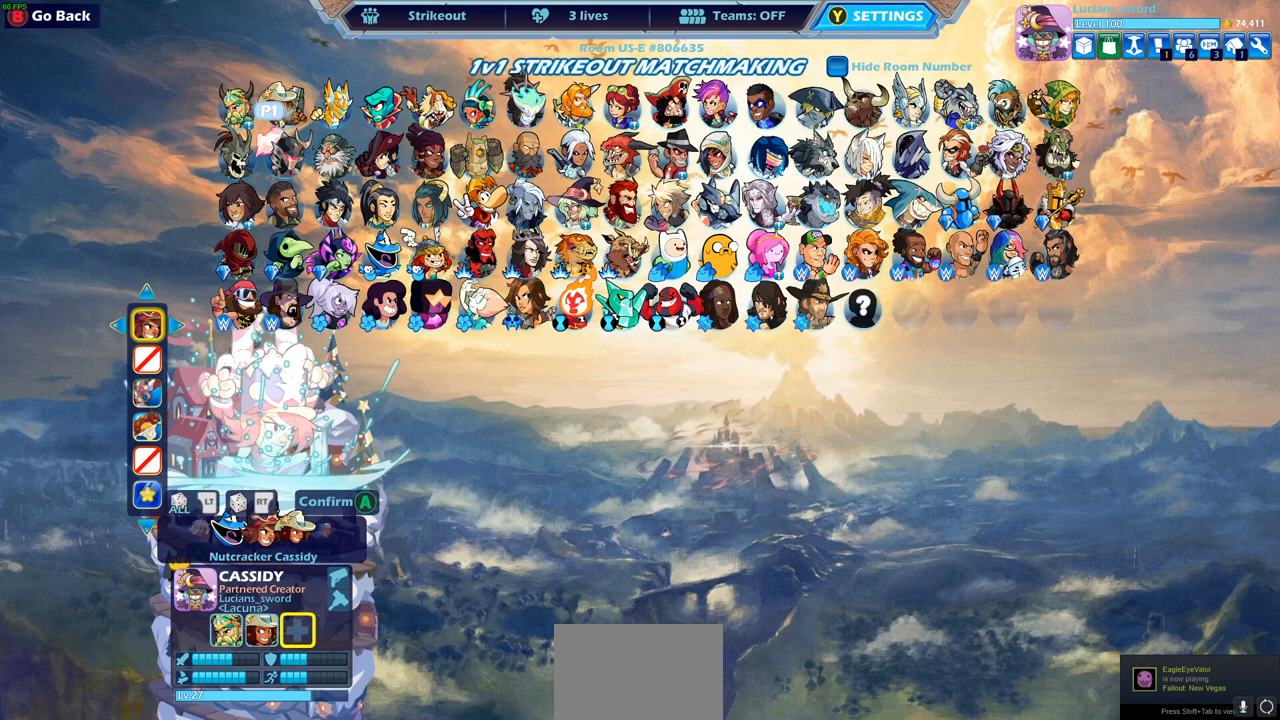
{"buttons": [], "left_stick": "center", "right_stick": "center", "events": [[83, "DPAD_RIGHT", "down"], [200, "DPAD_RIGHT", "up"], [283, "DPAD_RIGHT", "down"], [383, "DPAD_RIGHT", "up"], [433, "DPAD_RIGHT", "down"], [500, "DPAD_RIGHT", "up"]]}
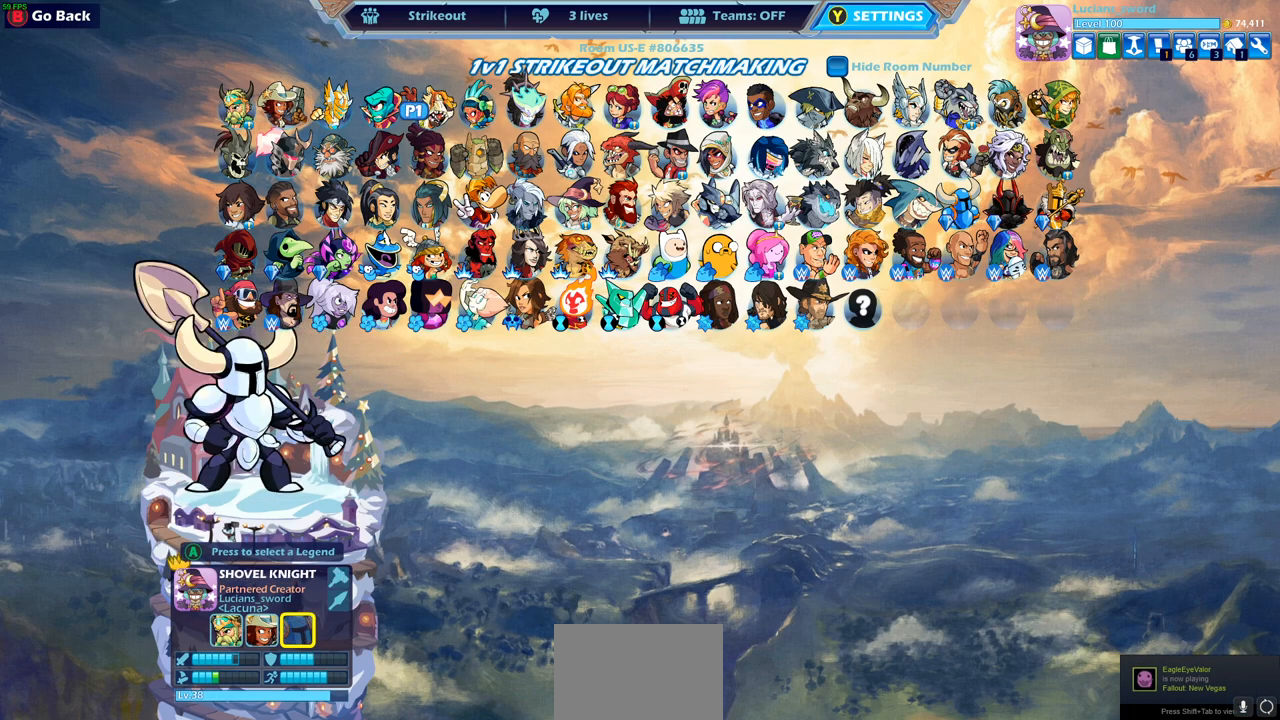
{"buttons": ["DPAD_DOWN"], "left_stick": "center", "right_stick": "center", "events": [[83, "DPAD_RIGHT", "down"], [133, "DPAD_RIGHT", "up"], [217, "DPAD_RIGHT", "down"], [283, "DPAD_RIGHT", "up"], [350, "DPAD_RIGHT", "down"], [417, "DPAD_RIGHT", "up"], [500, "DPAD_DOWN", "down"]]}
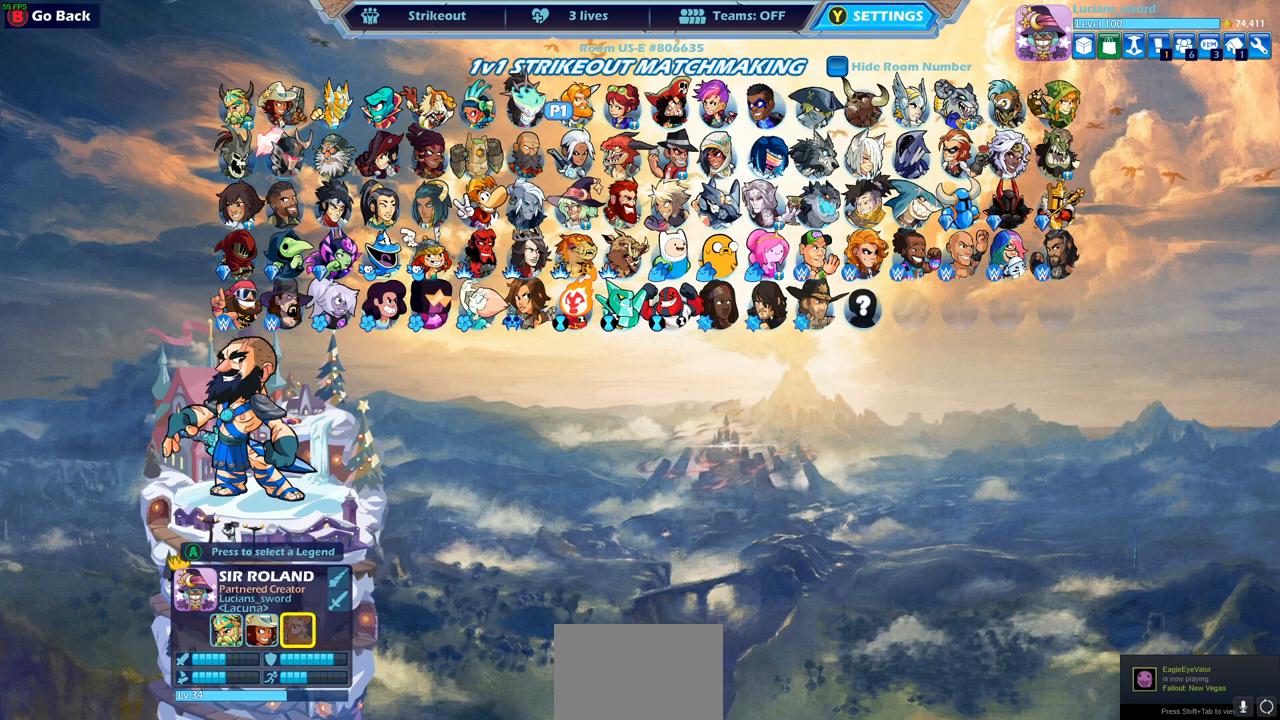
{"buttons": [], "left_stick": "center", "right_stick": "center", "events": [[100, "DPAD_DOWN", "up"], [183, "CROSS", "down"], [200, "CROSS", "up"]]}
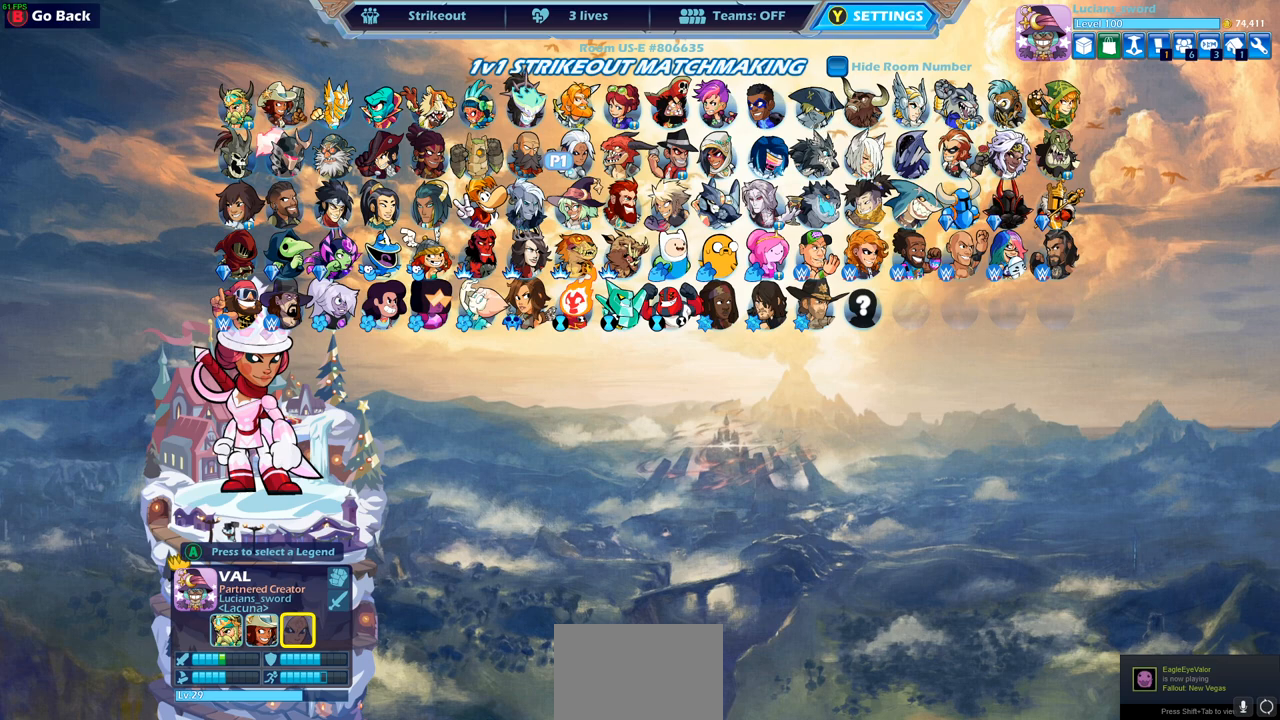
{"buttons": [], "left_stick": "center", "right_stick": "center", "events": [[133, "CROSS", "down"], [233, "CROSS", "up"]]}